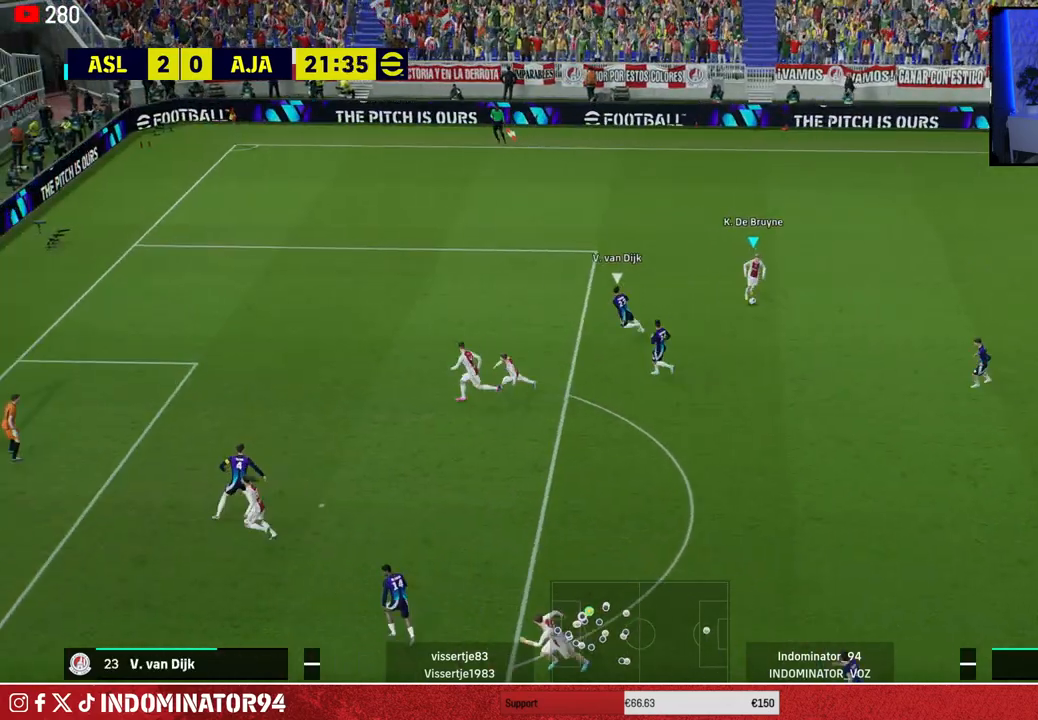
Gameplay with a controller (PlayStation layout); each line is a JSON object with the inputs held at the frame after it. "events" lists button and stick changes between this image and that frame as [ms after this image, input, new state], when the widget could be followed in between.
{"buttons": ["R1"], "left_stick": "down", "right_stick": "center", "events": []}
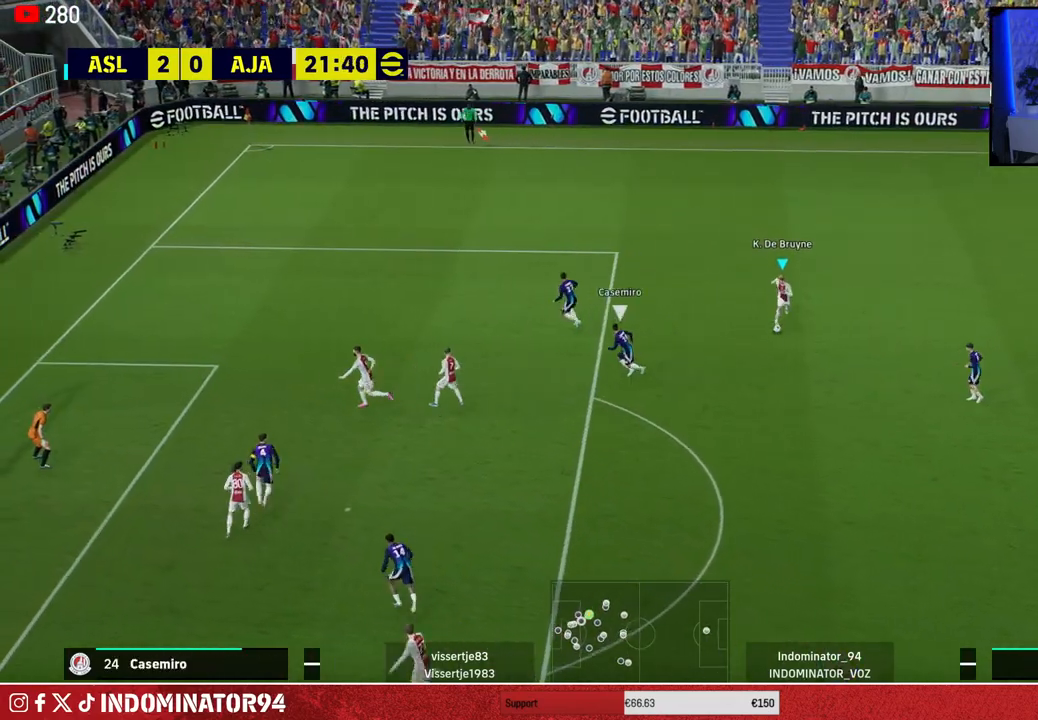
{"buttons": [], "left_stick": "left", "right_stick": "center", "events": [[217, "left_stick", "down-left"], [350, "R1", "up"], [450, "left_stick", "left"]]}
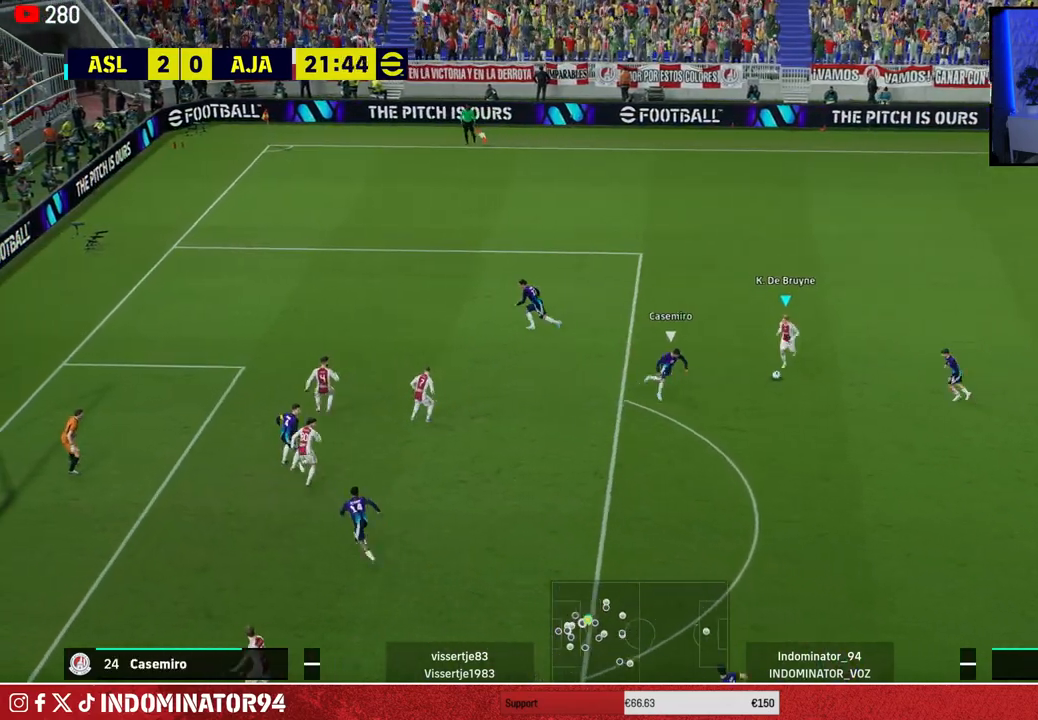
{"buttons": [], "left_stick": "down-left", "right_stick": "center", "events": [[500, "left_stick", "down-left"]]}
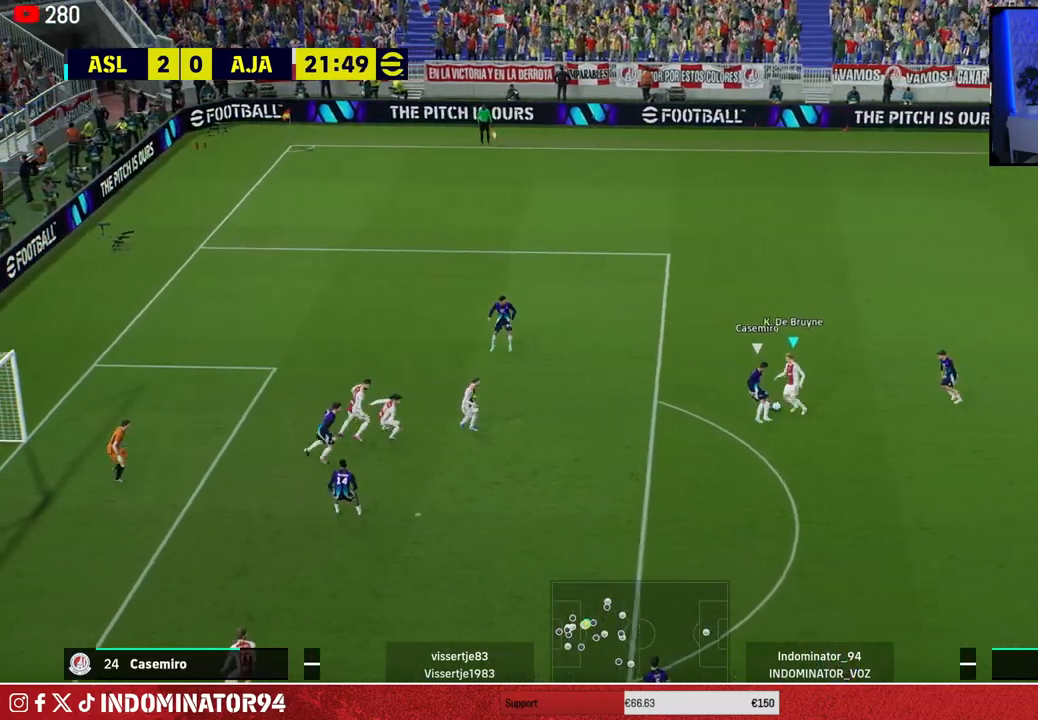
{"buttons": ["R1"], "left_stick": "down-left", "right_stick": "center", "events": [[33, "R1", "down"]]}
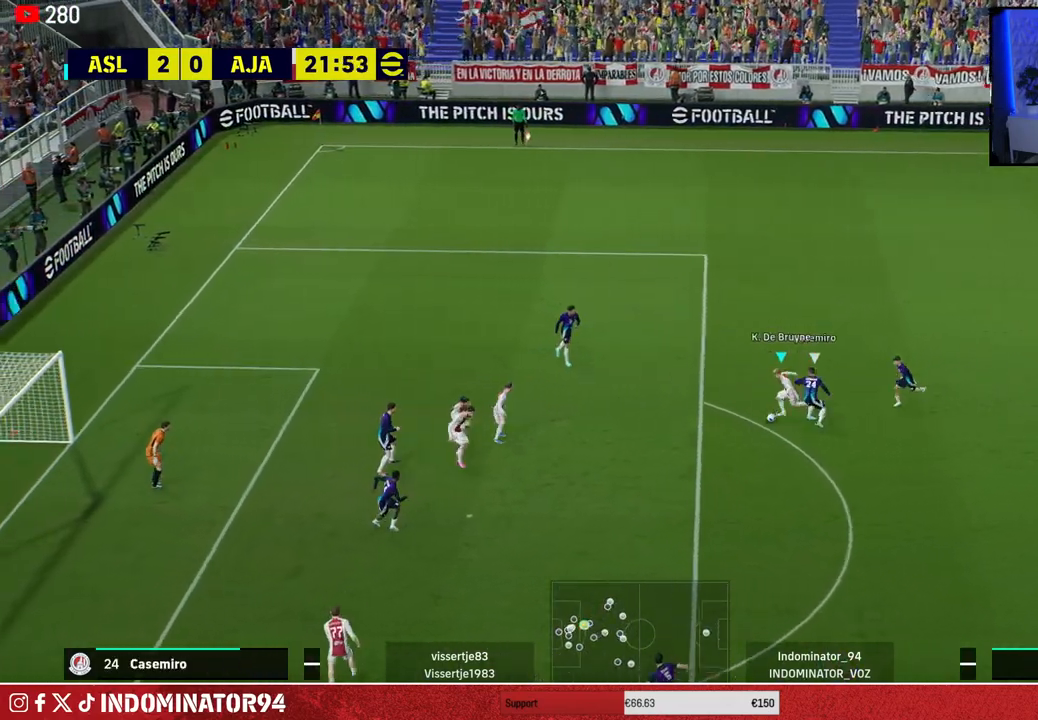
{"buttons": [], "left_stick": "down-left", "right_stick": "center", "events": [[50, "R1", "up"], [167, "SQUARE", "down"], [333, "SQUARE", "up"]]}
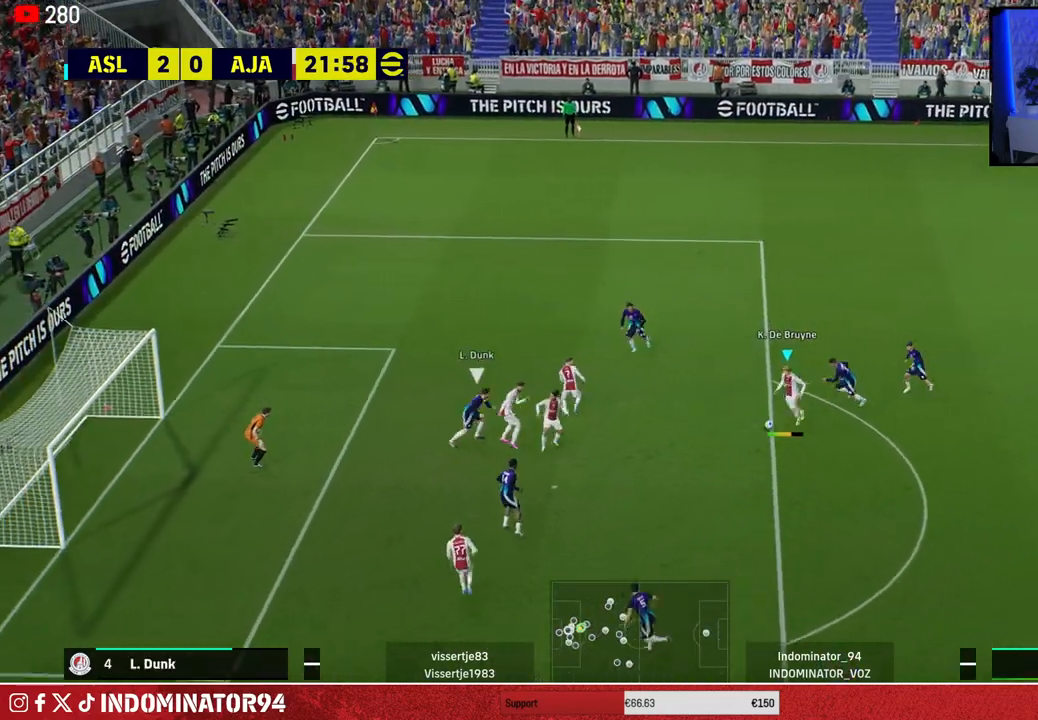
{"buttons": ["R1"], "left_stick": "down-left", "right_stick": "center", "events": [[450, "R1", "down"]]}
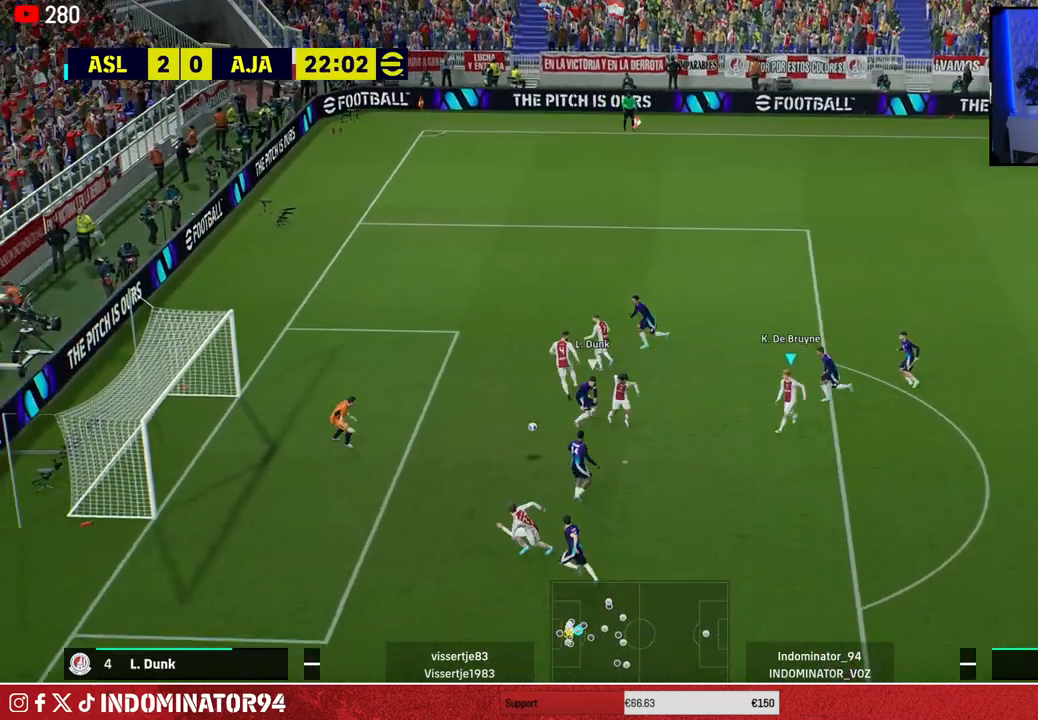
{"buttons": ["R1"], "left_stick": "down-left", "right_stick": "center", "events": []}
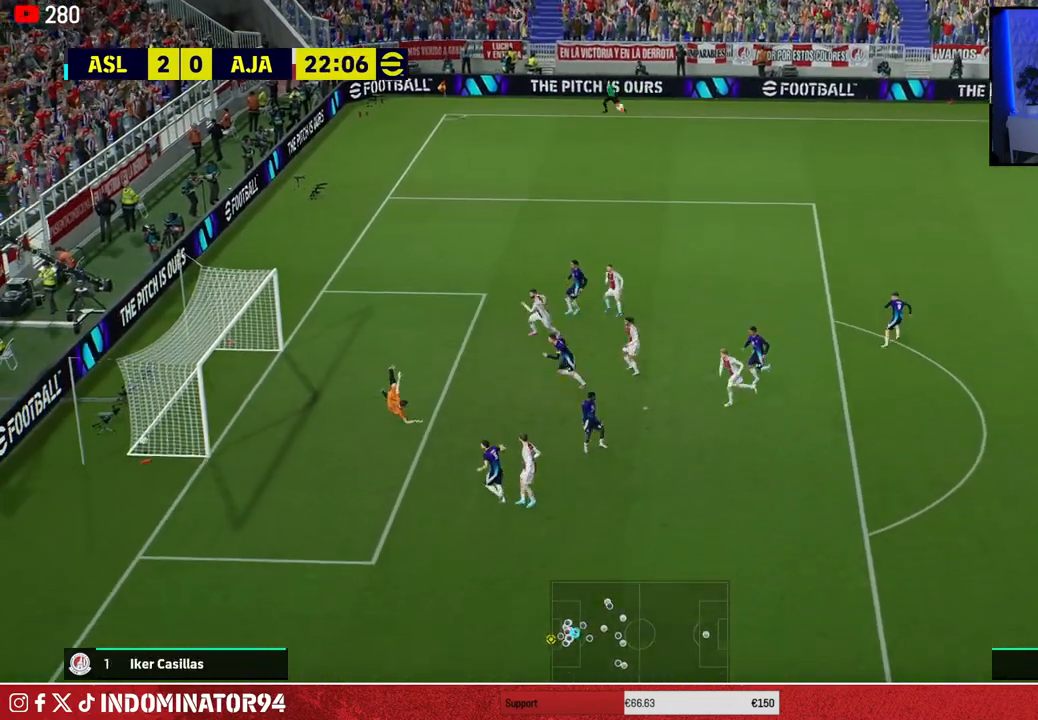
{"buttons": [], "left_stick": "down-left", "right_stick": "center", "events": [[233, "R1", "up"]]}
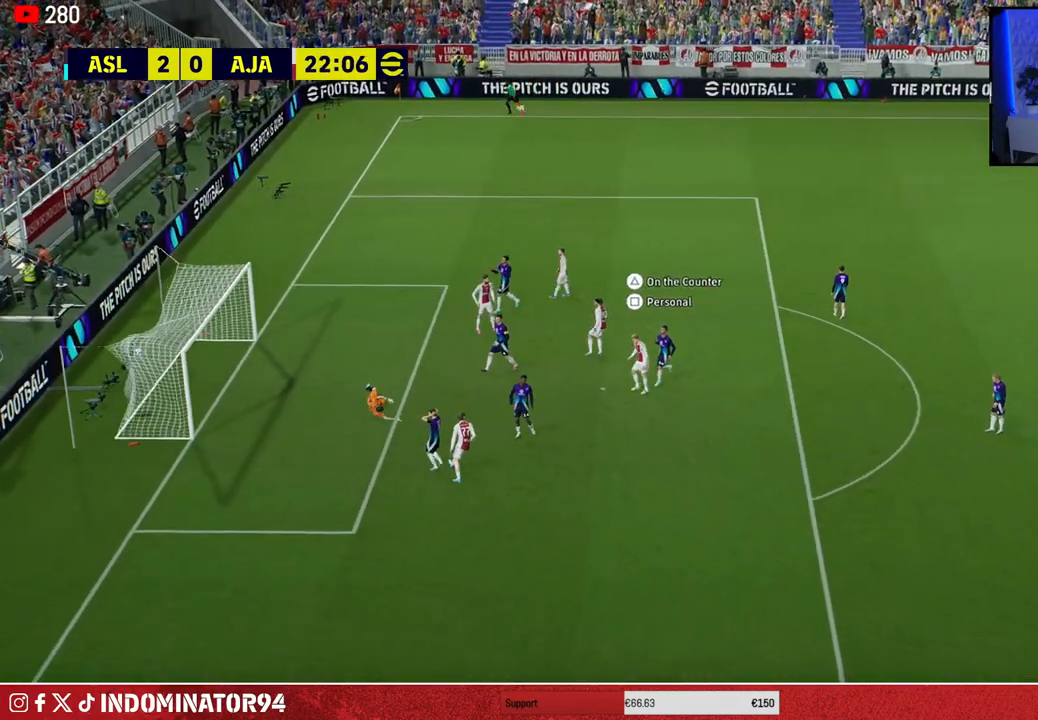
{"buttons": [], "left_stick": "down-left", "right_stick": "center", "events": []}
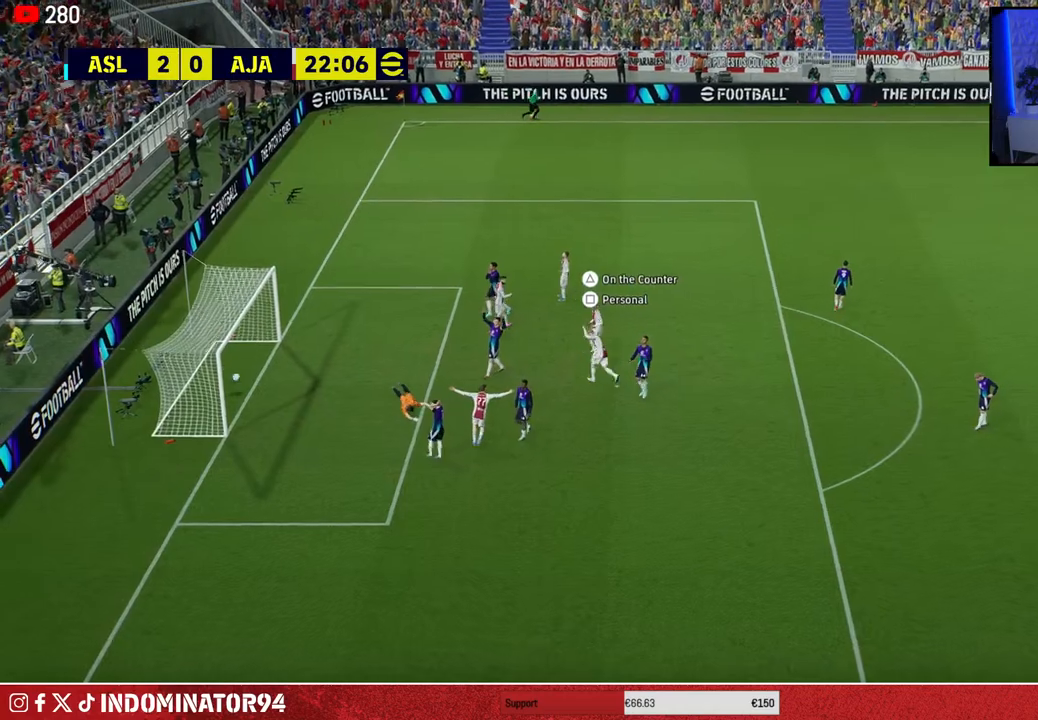
{"buttons": [], "left_stick": "down-left", "right_stick": "center", "events": []}
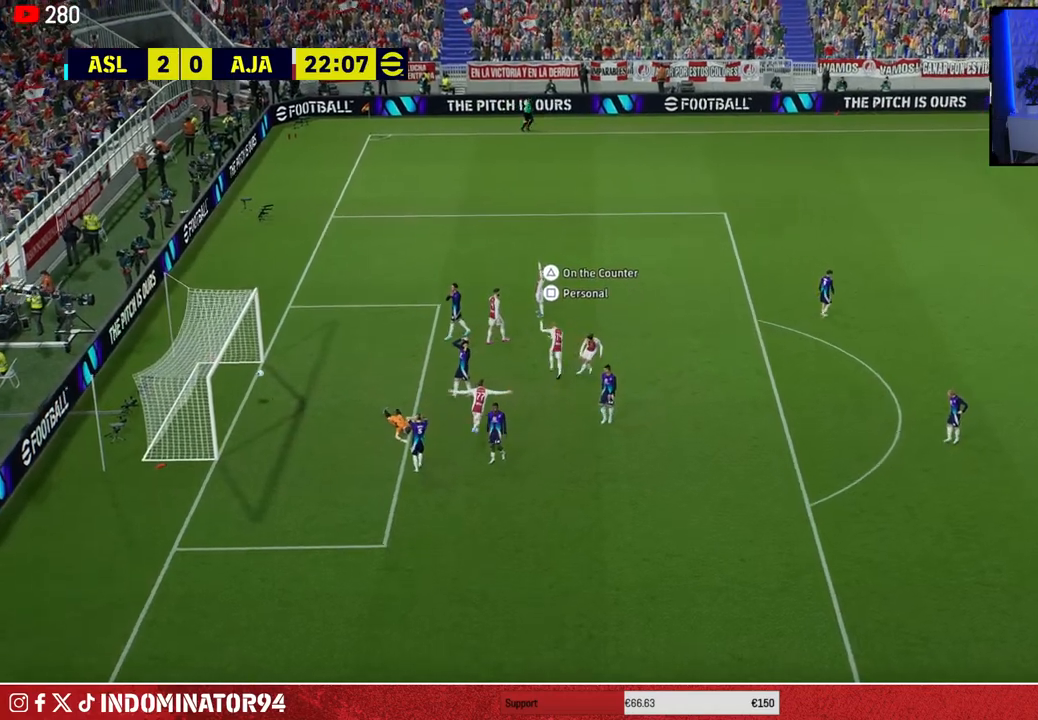
{"buttons": [], "left_stick": "down-left", "right_stick": "center", "events": []}
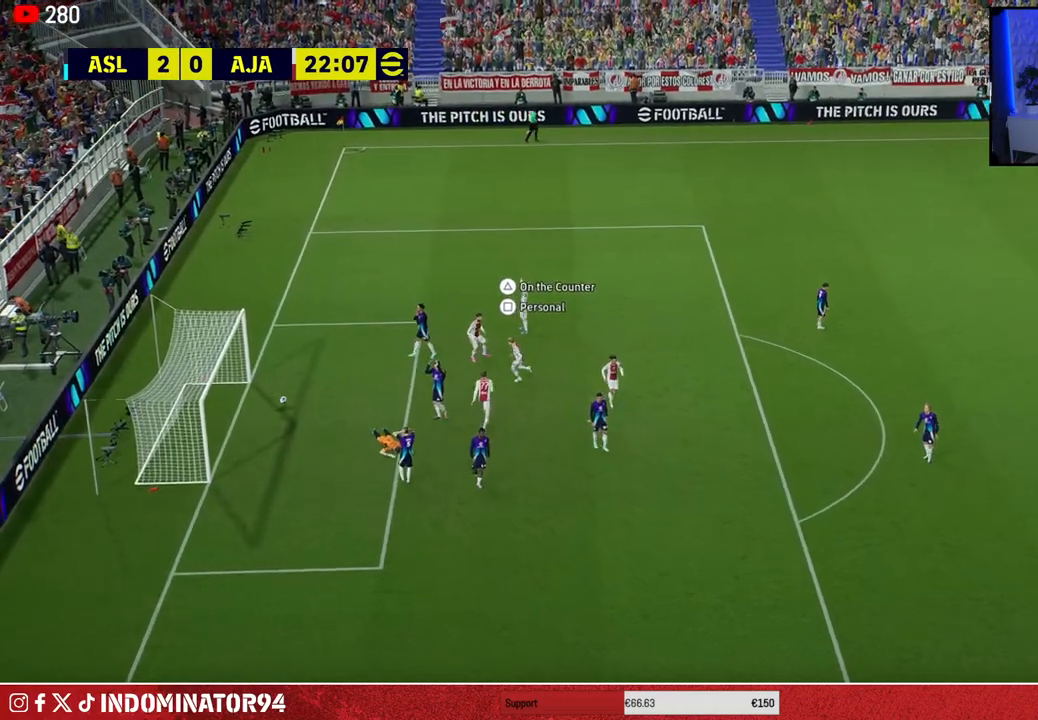
{"buttons": [], "left_stick": "down-left", "right_stick": "center", "events": []}
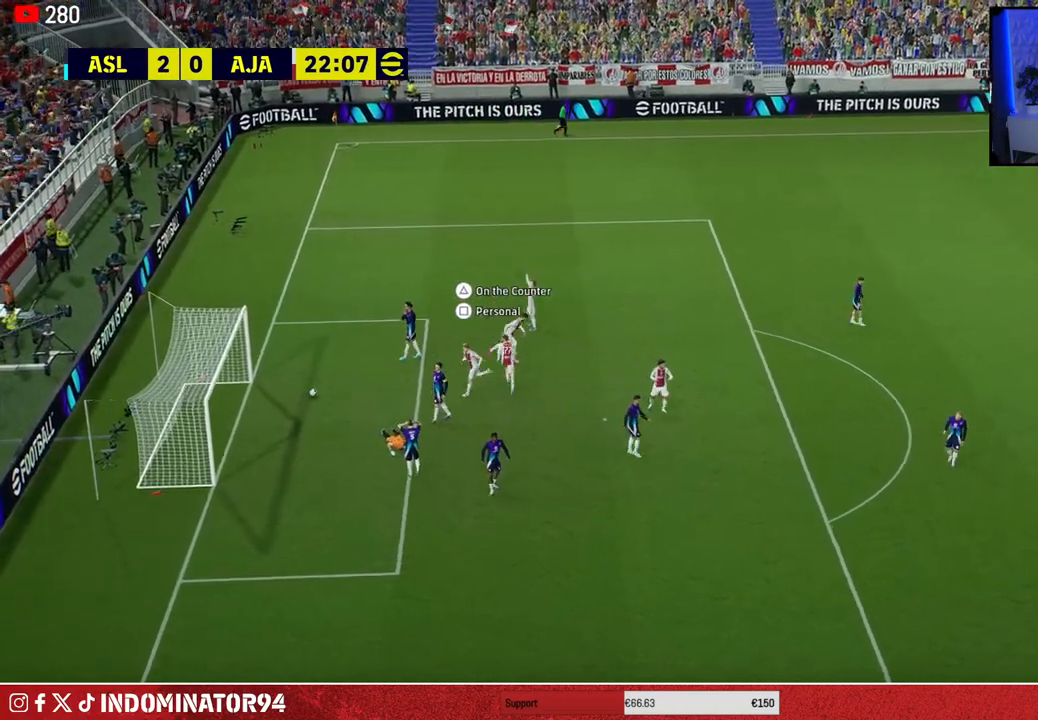
{"buttons": [], "left_stick": "up-left", "right_stick": "center", "events": [[383, "left_stick", "up-left"]]}
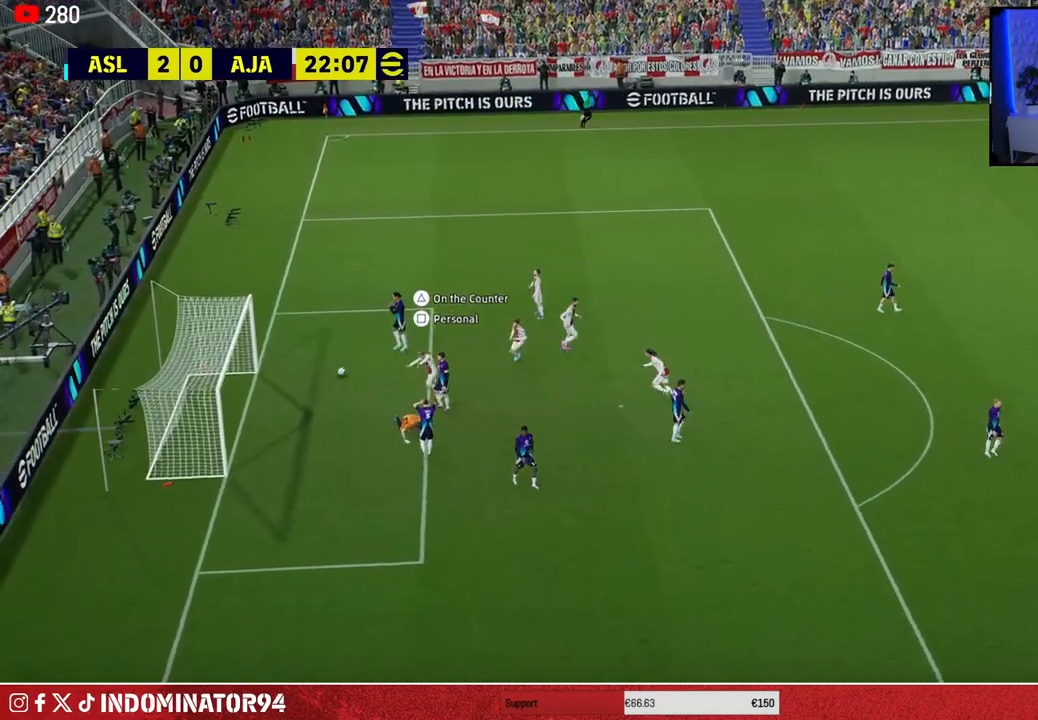
{"buttons": [], "left_stick": "up-left", "right_stick": "center", "events": []}
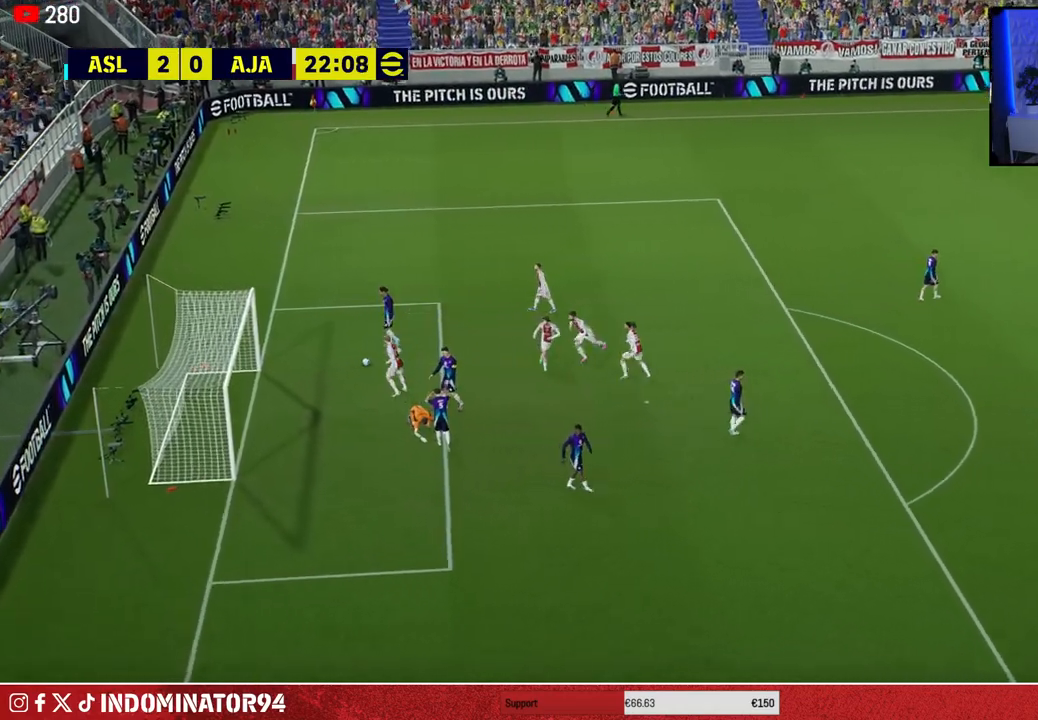
{"buttons": [], "left_stick": "center", "right_stick": "center", "events": [[50, "left_stick", "up"], [350, "left_stick", "center"]]}
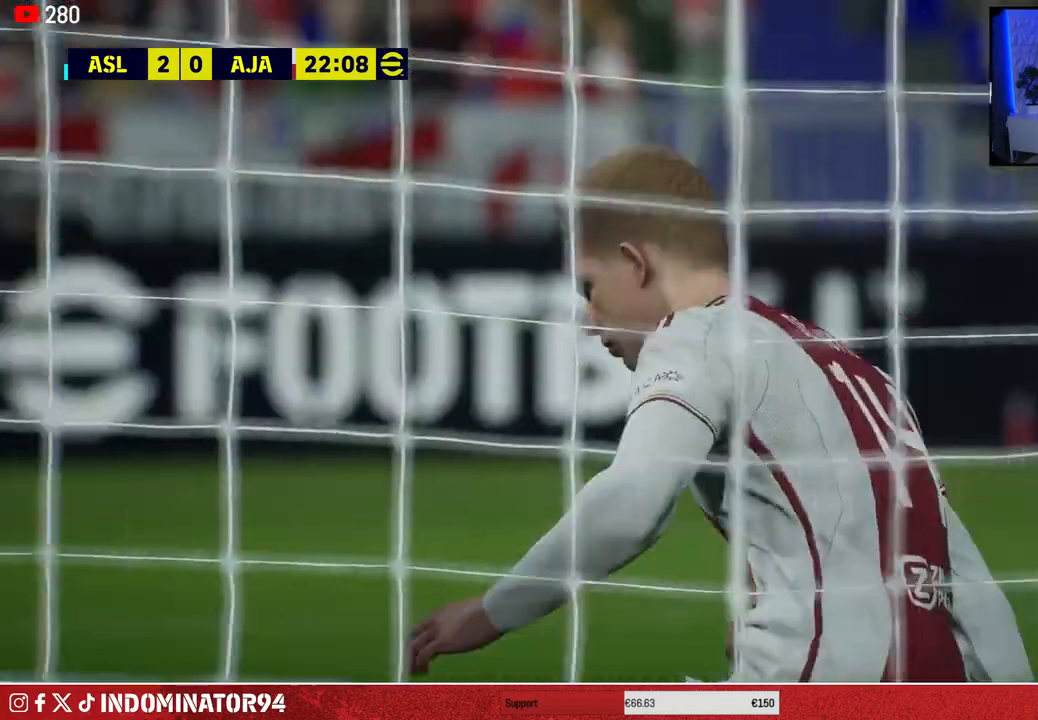
{"buttons": ["CROSS"], "left_stick": "center", "right_stick": "center", "events": [[167, "CROSS", "down"], [267, "CROSS", "up"], [333, "CROSS", "down"], [433, "CROSS", "up"], [483, "CROSS", "down"]]}
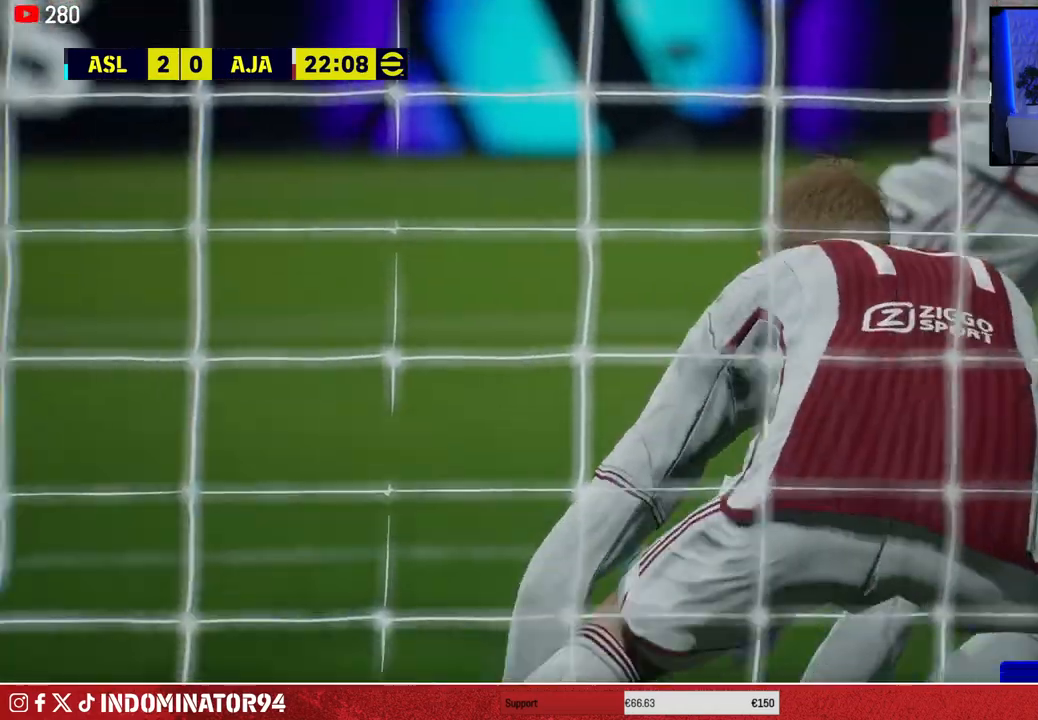
{"buttons": ["CROSS"], "left_stick": "center", "right_stick": "center", "events": [[83, "CROSS", "up"], [133, "CROSS", "down"], [200, "CROSS", "up"], [300, "CROSS", "down"], [367, "CROSS", "up"], [450, "CROSS", "down"]]}
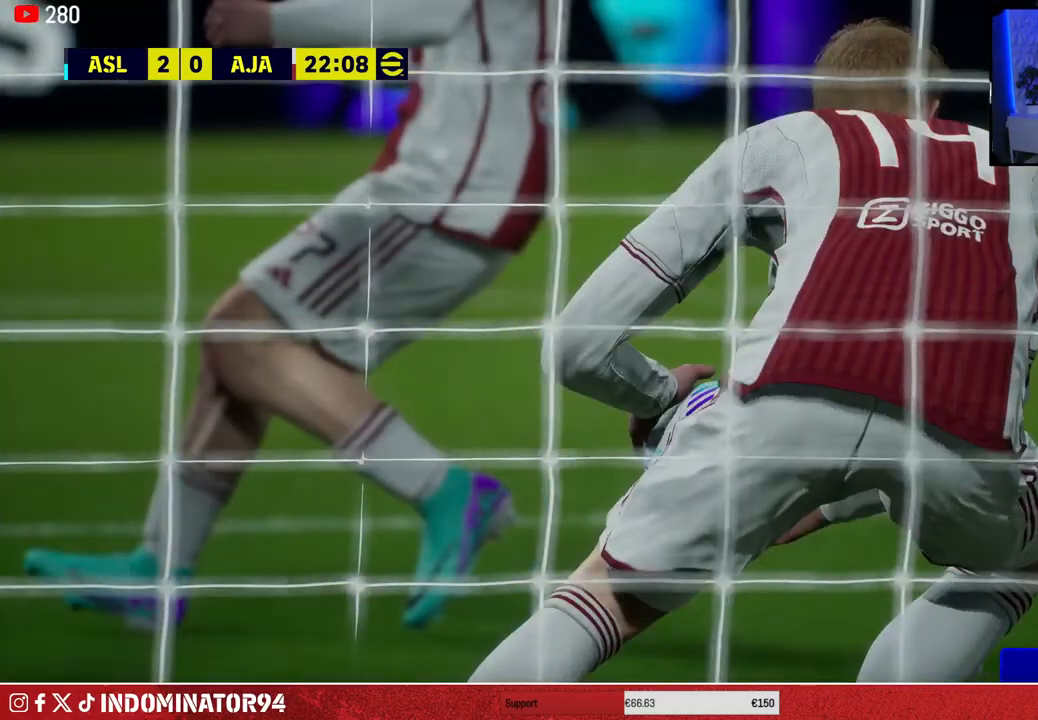
{"buttons": [], "left_stick": "center", "right_stick": "center", "events": [[17, "CROSS", "up"], [100, "CROSS", "down"], [167, "CROSS", "up"], [400, "CROSS", "down"], [500, "CROSS", "up"]]}
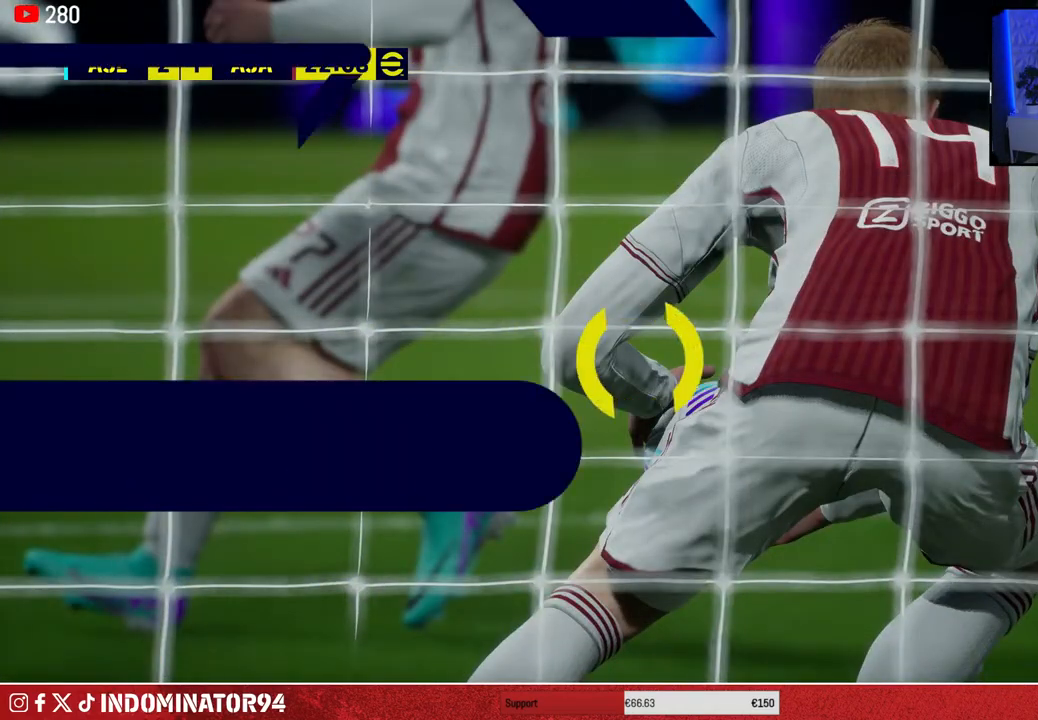
{"buttons": [], "left_stick": "center", "right_stick": "center", "events": [[83, "CROSS", "down"], [150, "CROSS", "up"], [217, "CROSS", "down"], [317, "CROSS", "up"], [383, "CROSS", "down"], [483, "CROSS", "up"]]}
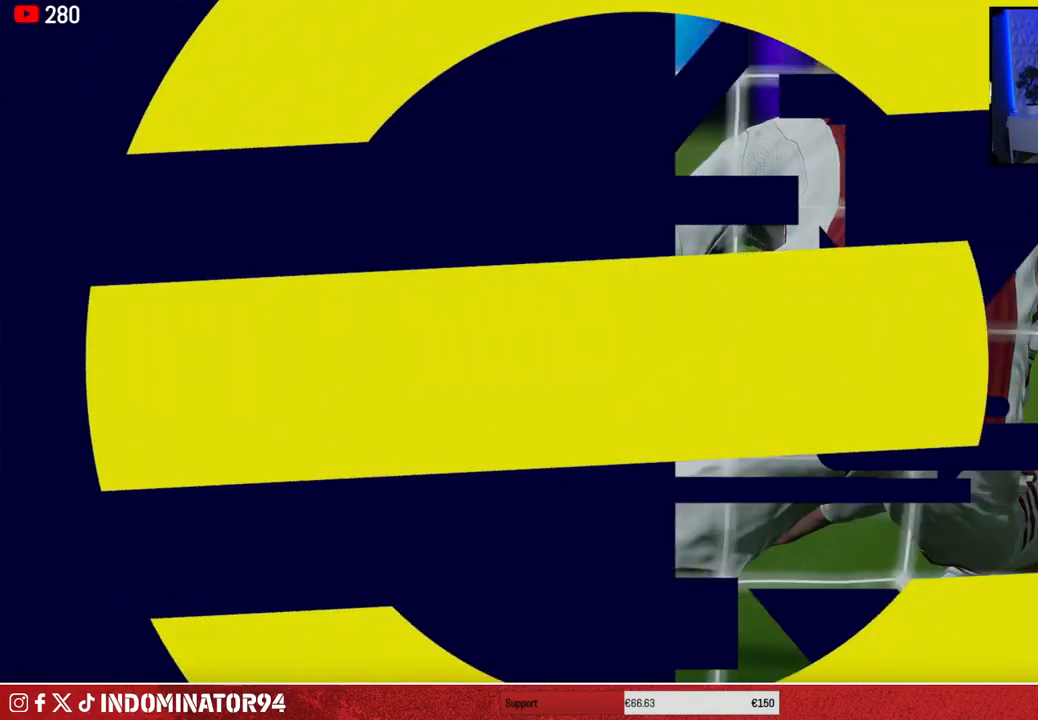
{"buttons": [], "left_stick": "center", "right_stick": "center", "events": [[50, "CROSS", "down"], [150, "CROSS", "up"], [233, "CROSS", "down"], [317, "CROSS", "up"], [400, "CROSS", "down"], [483, "CROSS", "up"]]}
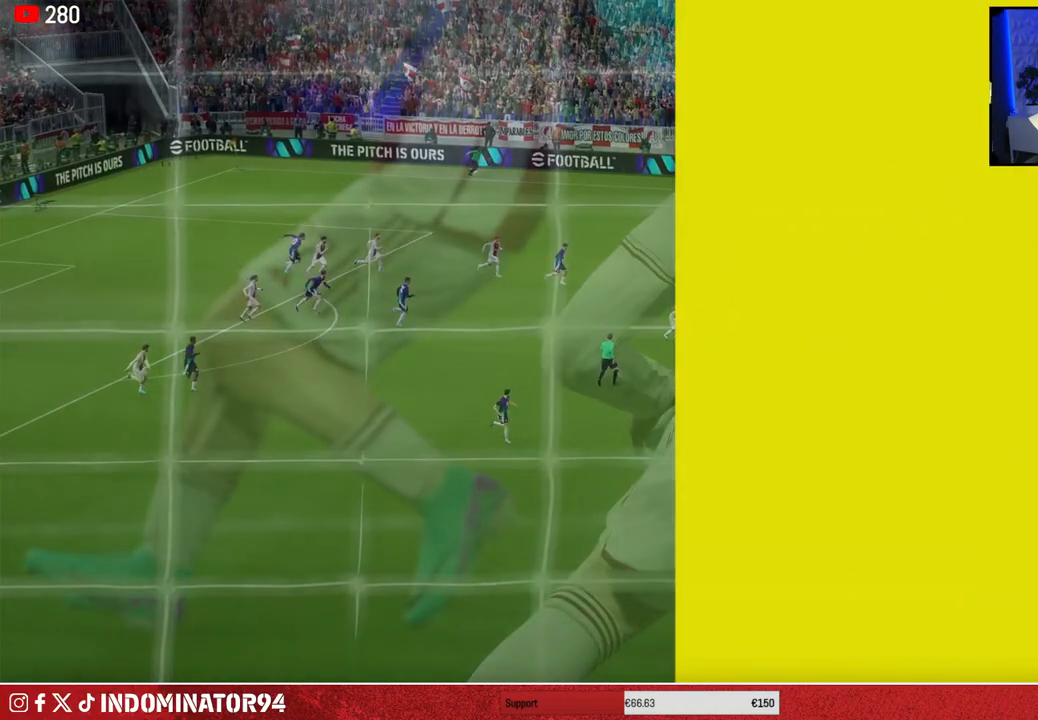
{"buttons": [], "left_stick": "center", "right_stick": "center", "events": [[50, "CROSS", "down"], [150, "CROSS", "up"], [217, "CROSS", "down"], [300, "CROSS", "up"], [367, "CROSS", "down"], [450, "CROSS", "up"]]}
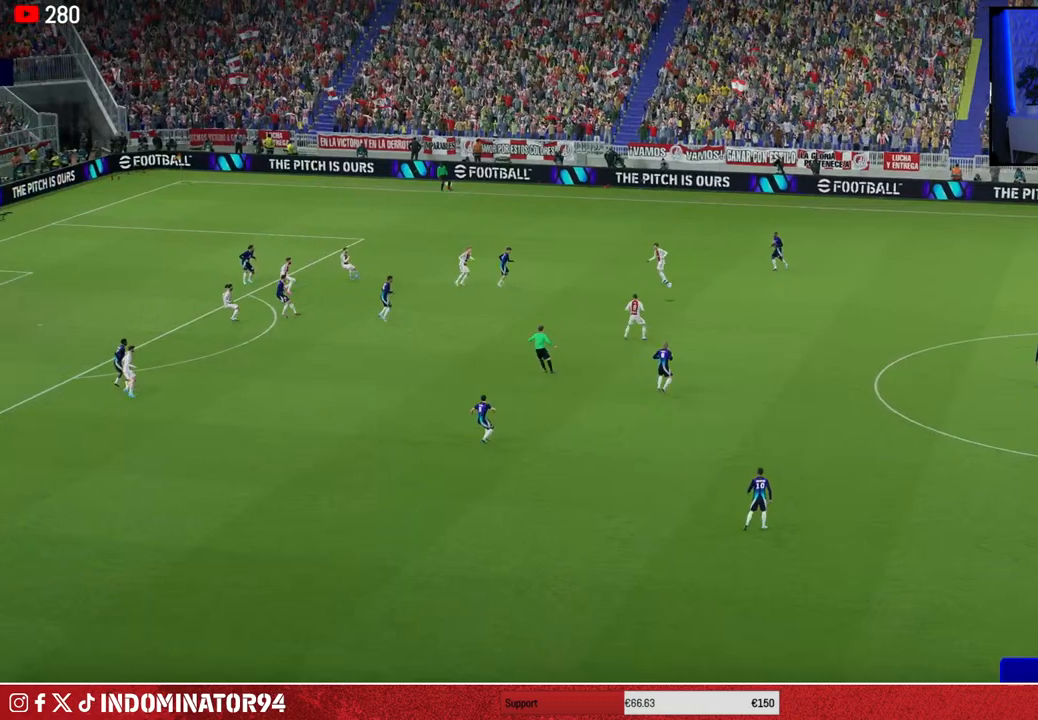
{"buttons": [], "left_stick": "center", "right_stick": "center", "events": [[33, "CROSS", "down"], [117, "CROSS", "up"], [183, "CROSS", "down"], [283, "CROSS", "up"]]}
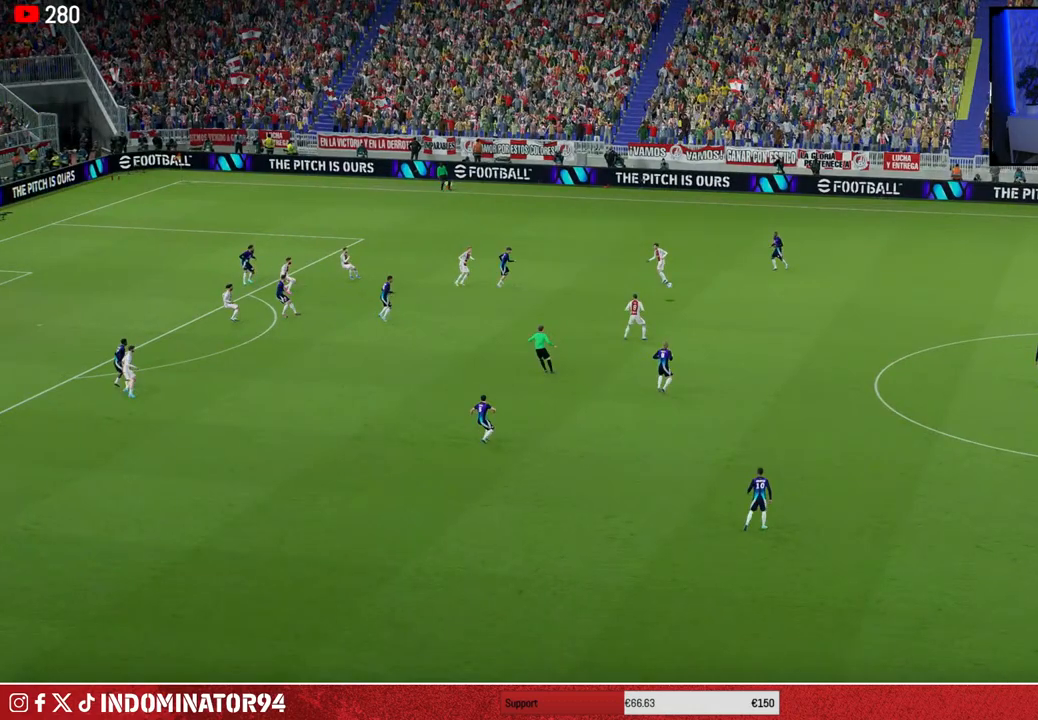
{"buttons": [], "left_stick": "center", "right_stick": "center", "events": []}
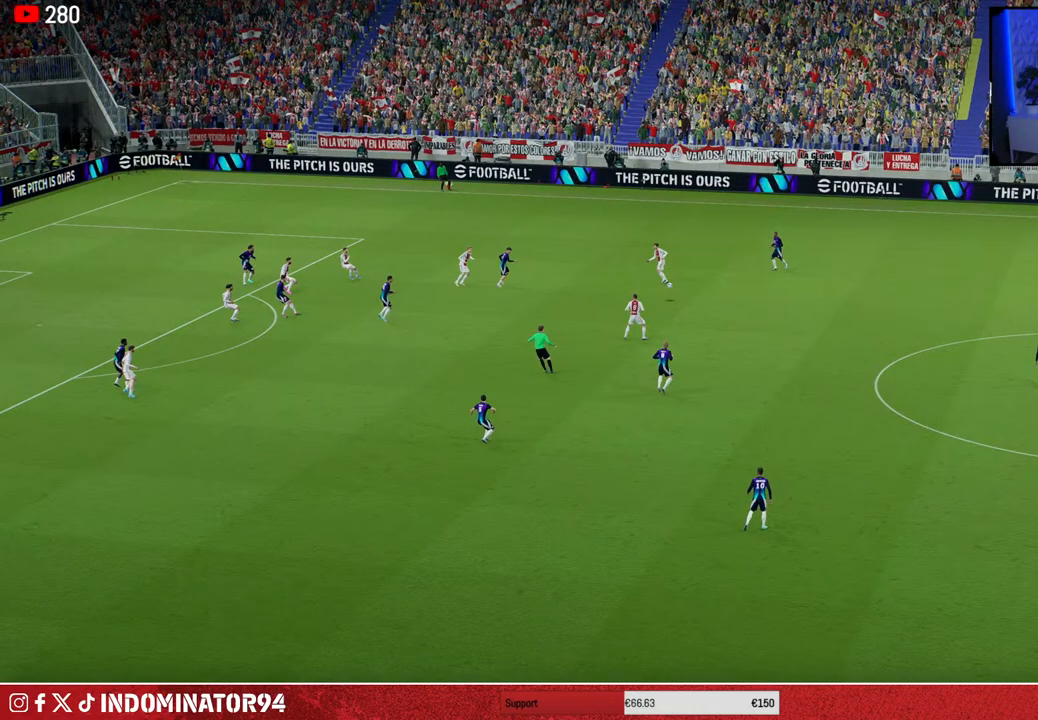
{"buttons": [], "left_stick": "center", "right_stick": "center", "events": []}
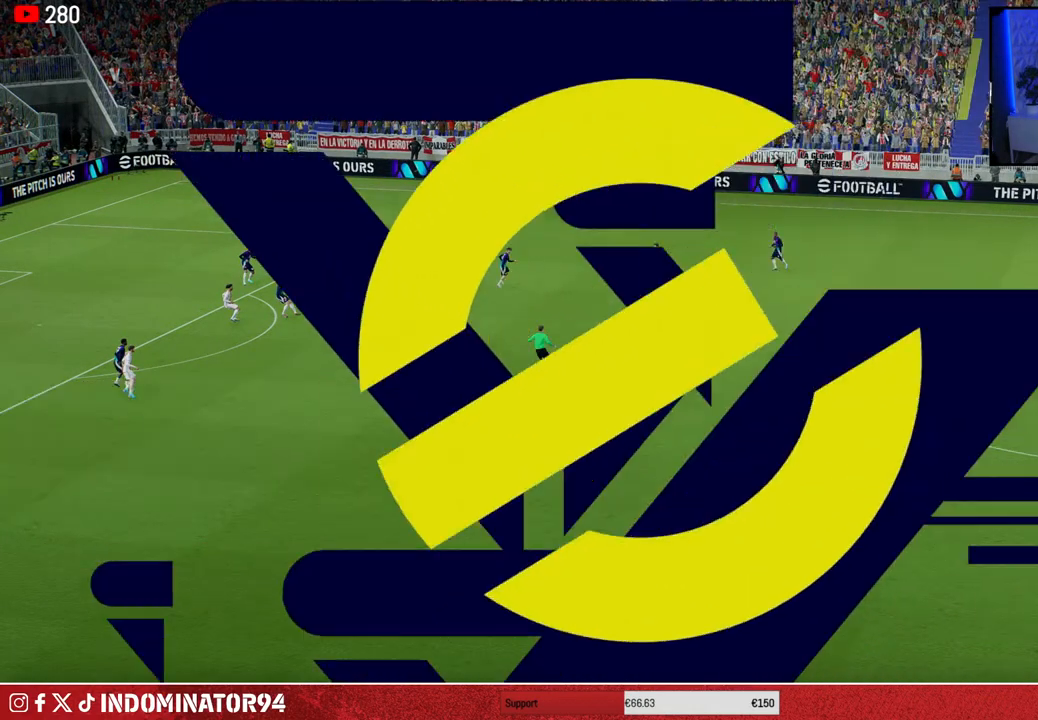
{"buttons": [], "left_stick": "center", "right_stick": "center", "events": []}
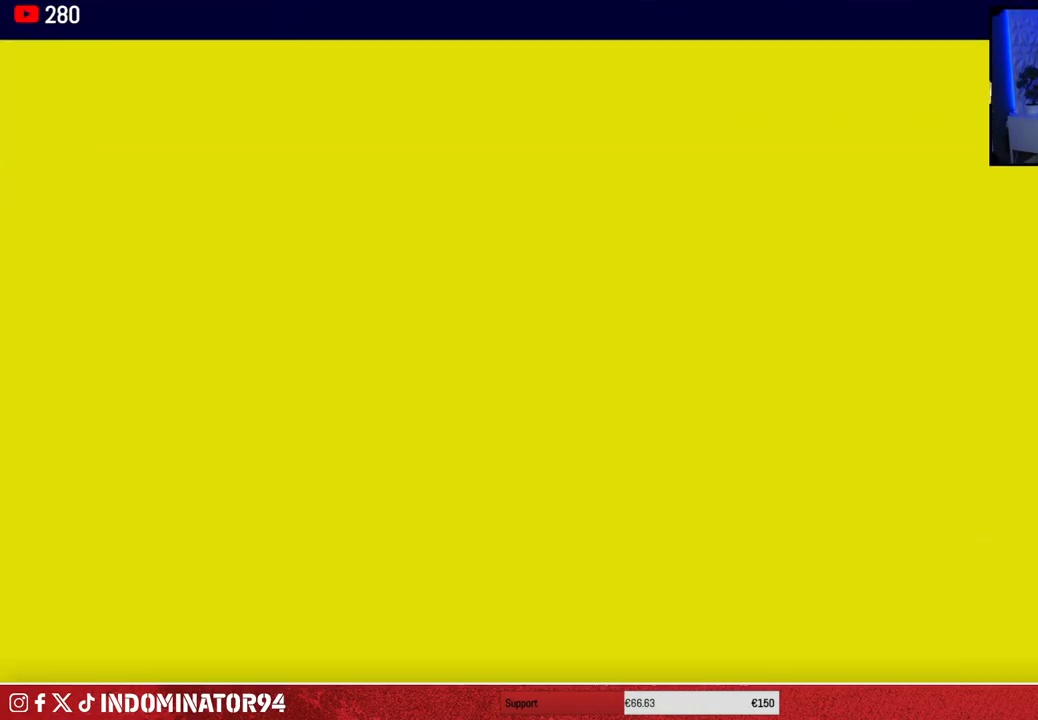
{"buttons": [], "left_stick": "center", "right_stick": "center", "events": []}
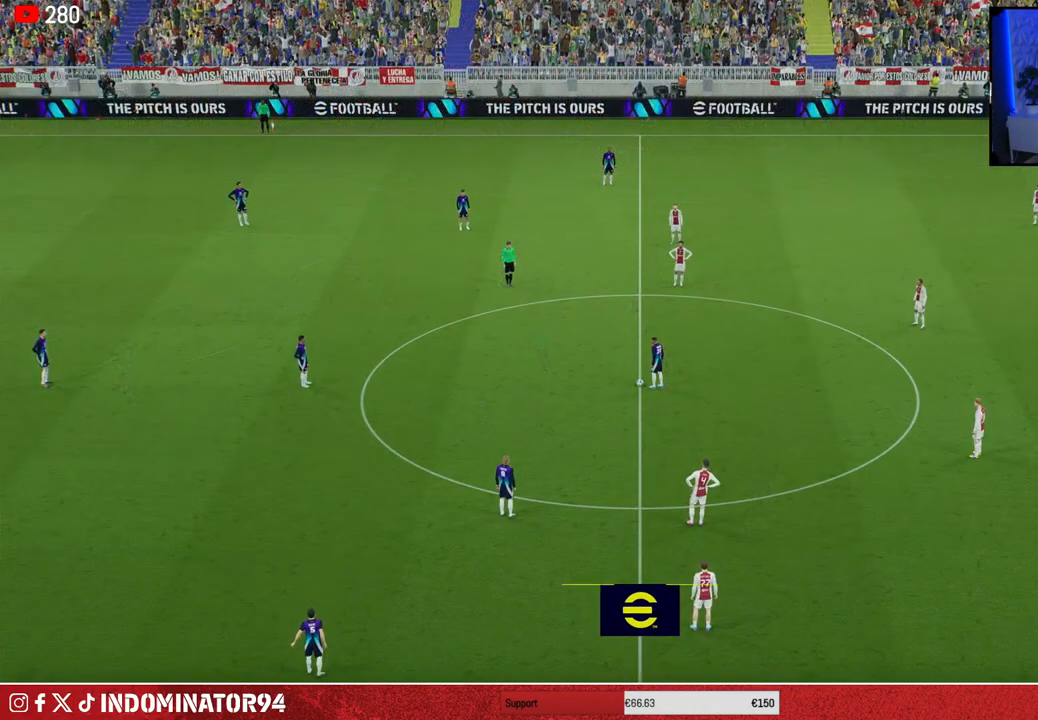
{"buttons": [], "left_stick": "center", "right_stick": "center", "events": []}
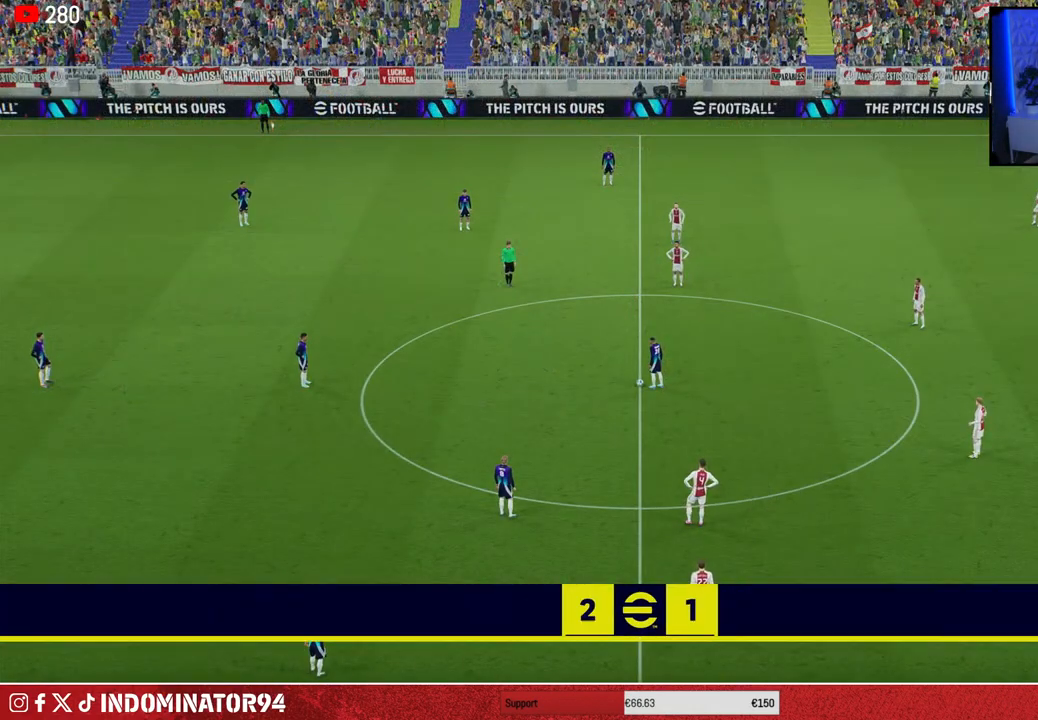
{"buttons": ["R1"], "left_stick": "down-left", "right_stick": "center", "events": [[250, "left_stick", "down-left"], [267, "R1", "down"]]}
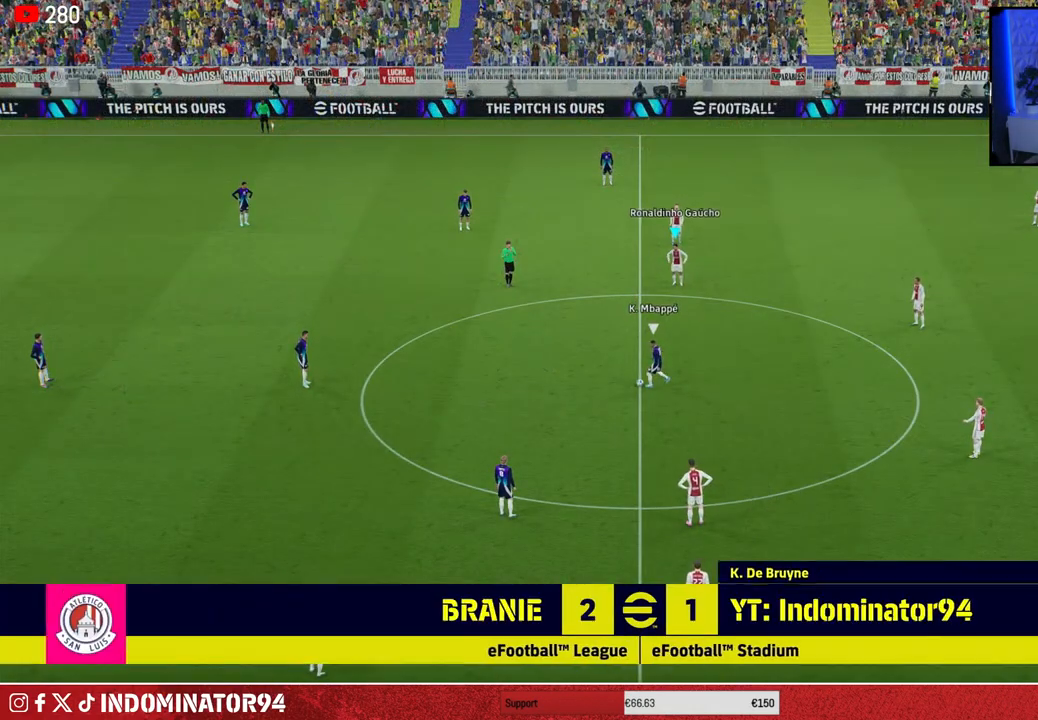
{"buttons": ["R1"], "left_stick": "down-left", "right_stick": "center", "events": []}
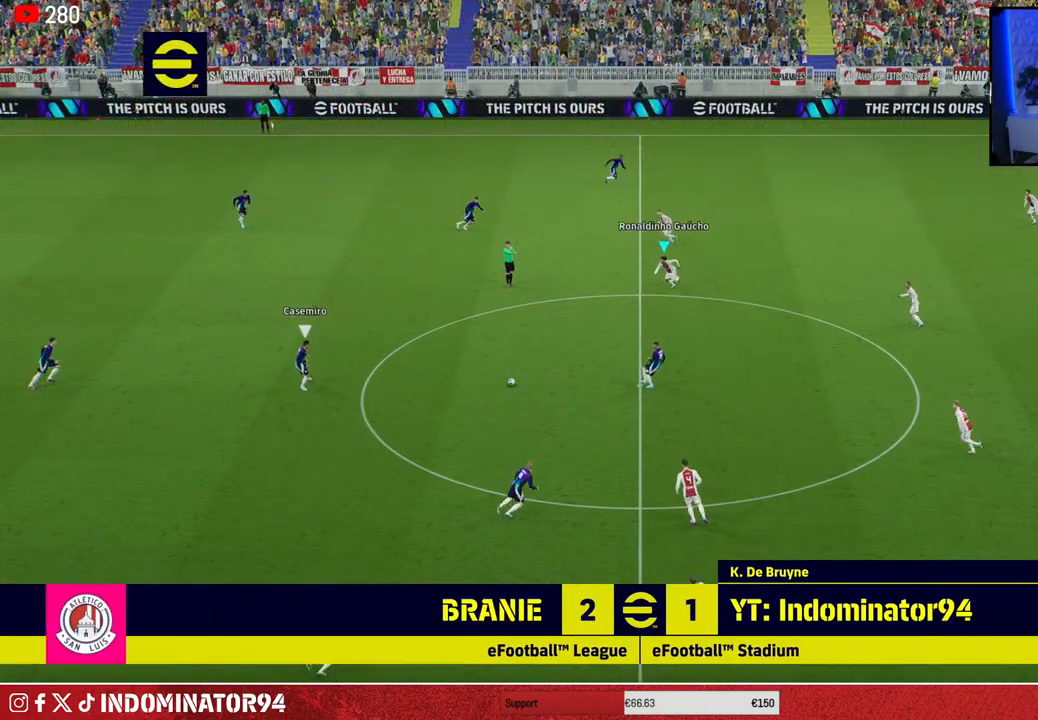
{"buttons": ["R1"], "left_stick": "down-left", "right_stick": "center", "events": []}